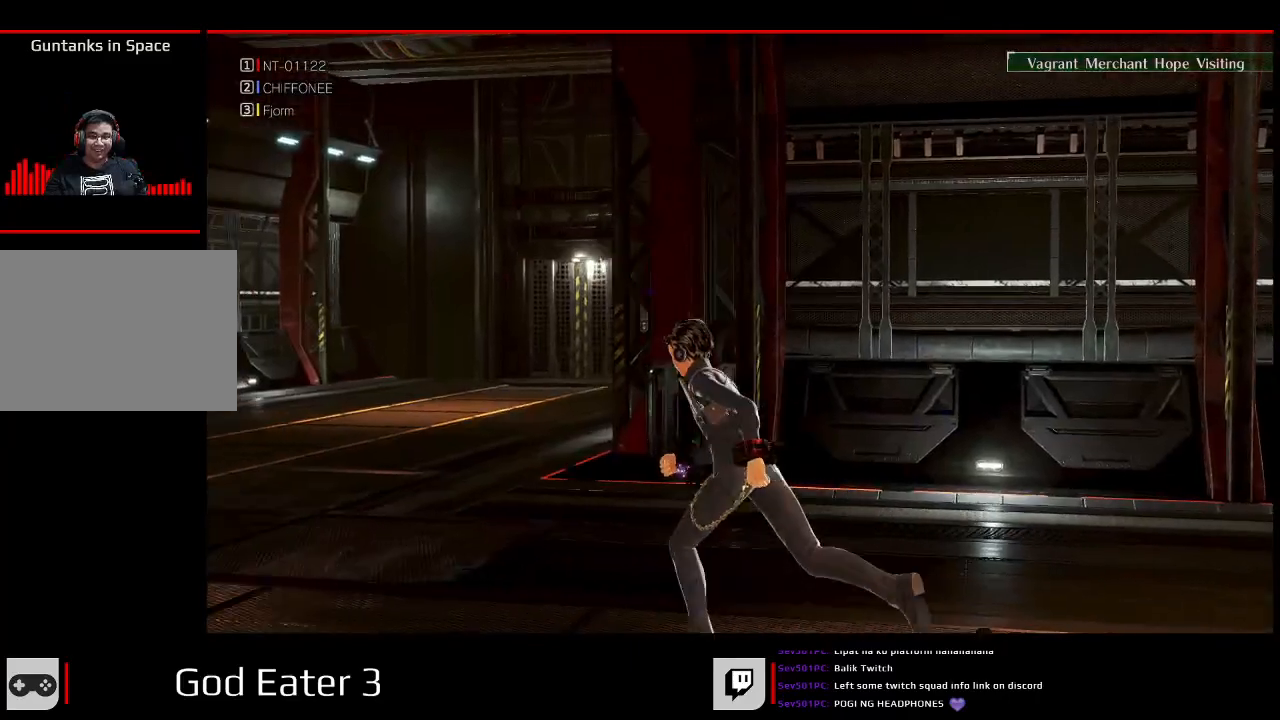
Gameplay with a controller (Xbox layout); each line is a JSON object with the inputs held at the frame after it (dt_ms = milliseconds from this image to that frame). "events" lists button and stick changes between this image and that frame as [ms after this image, input, new state], when the widget could be followed in between. Not read: B L2 L3 R2 R3 SELECT START X Y.
{"dt_ms": 500, "buttons": ["R1"], "left_stick": "up", "right_stick": "center", "events": [[483, "left_stick", "up"]]}
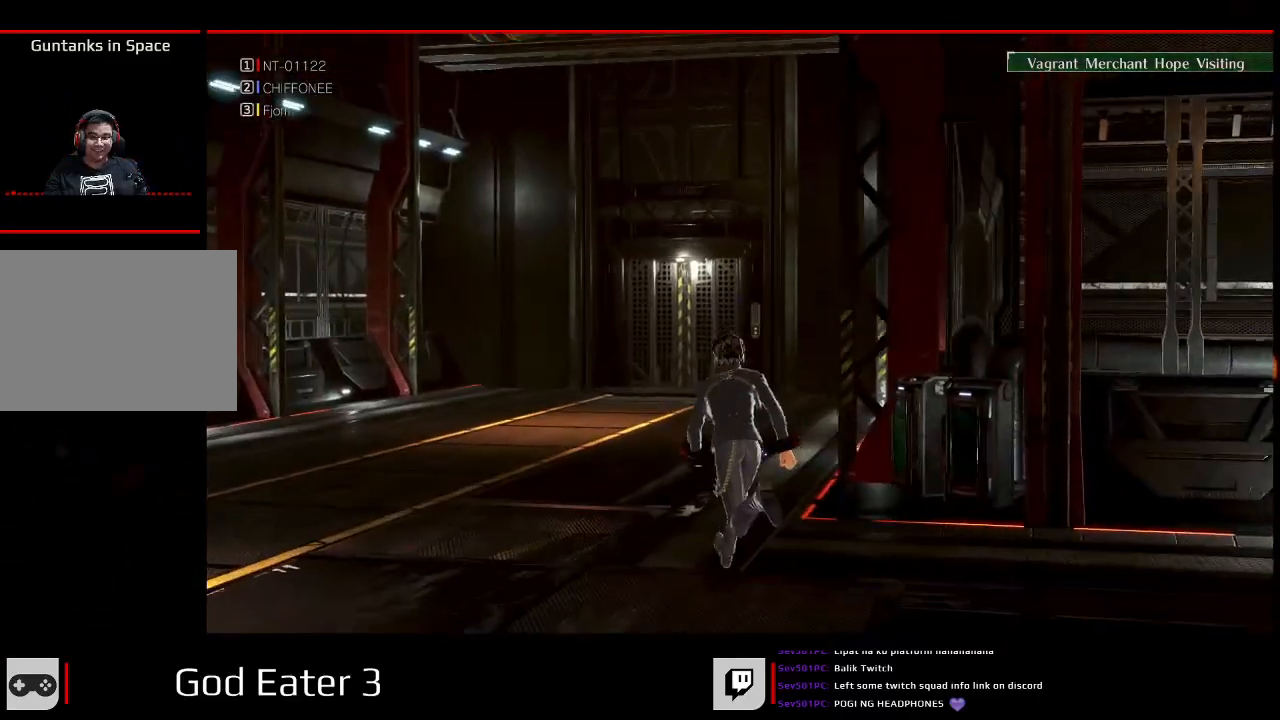
{"dt_ms": 500, "buttons": ["R1"], "left_stick": "up-left", "right_stick": "center", "events": [[450, "left_stick", "up-left"]]}
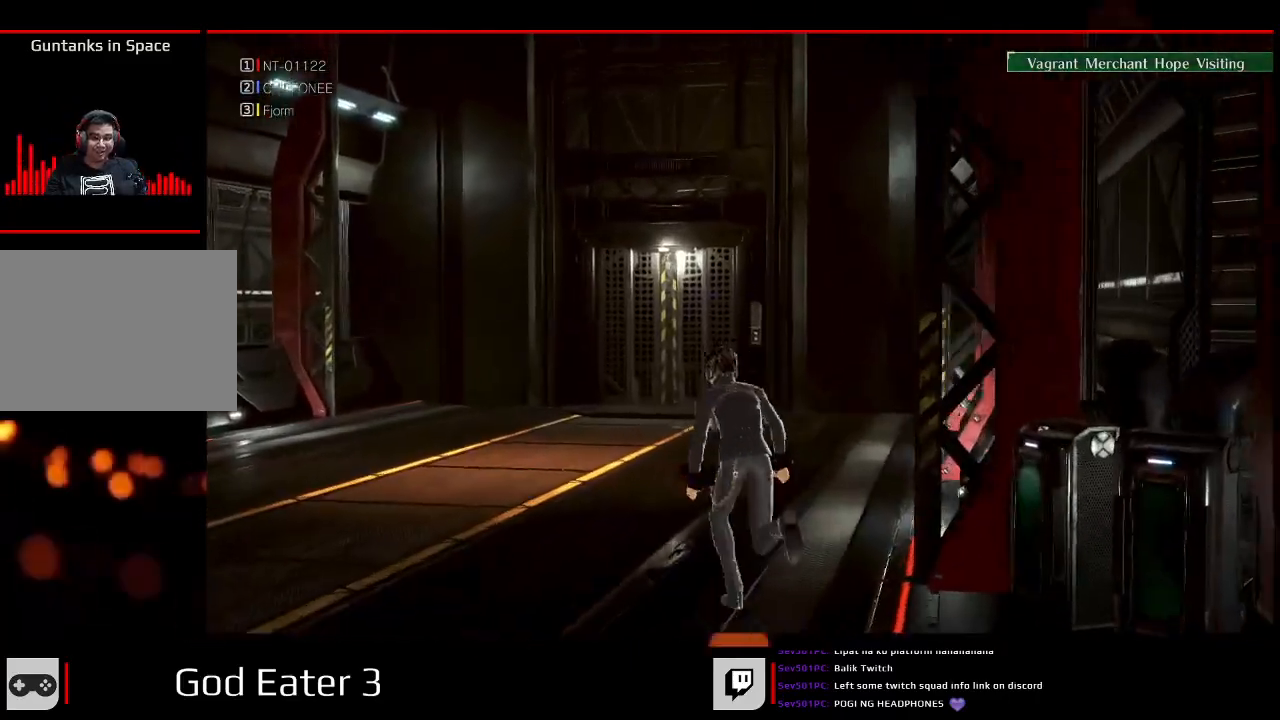
{"dt_ms": 1000, "buttons": ["R1"], "left_stick": "up", "right_stick": "center"}
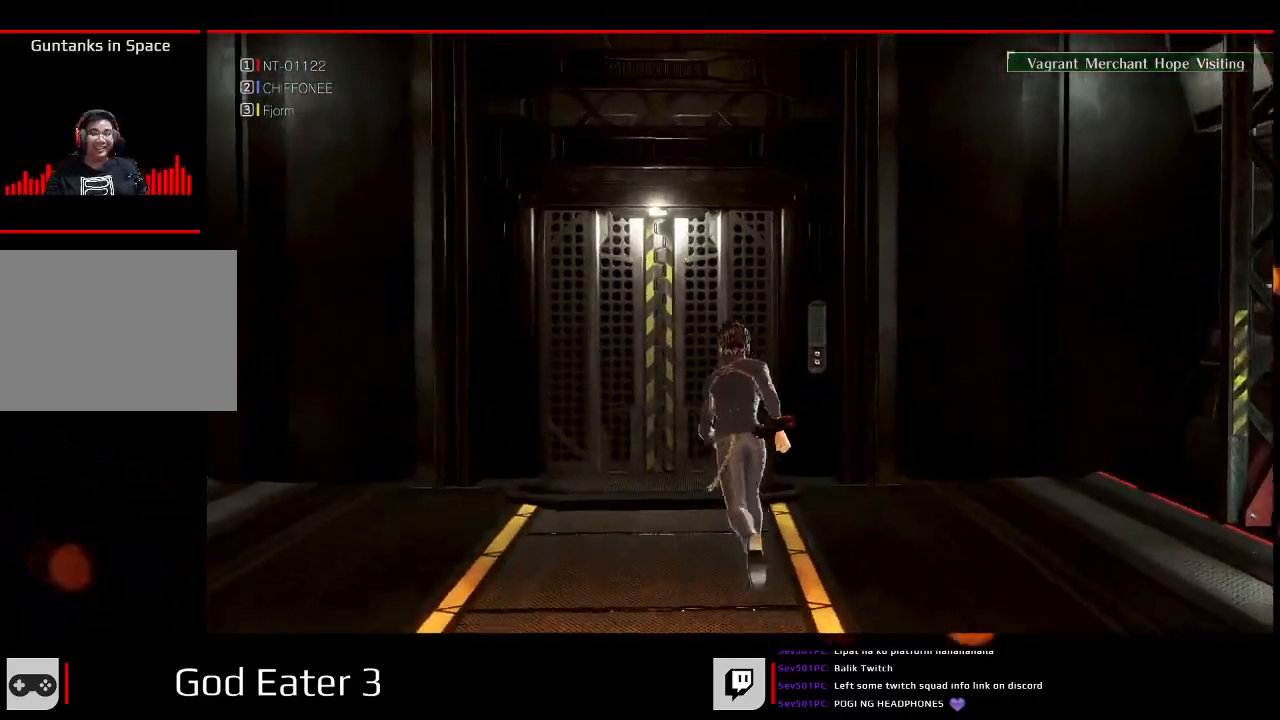
{"dt_ms": 500, "buttons": ["R1"], "left_stick": "up", "right_stick": "center", "events": []}
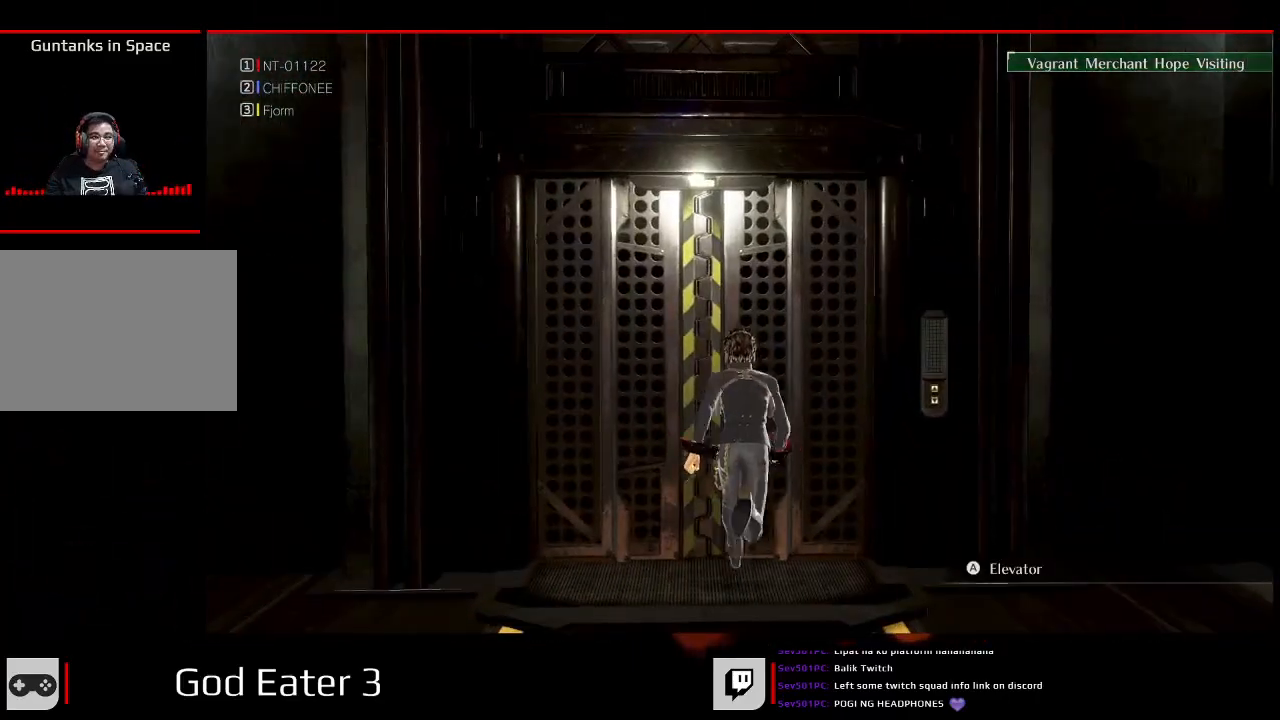
{"dt_ms": 500, "buttons": [], "left_stick": "center", "right_stick": "center", "events": [[17, "A", "down"], [17, "right_stick", "down"], [133, "A", "up"], [133, "R1", "up"], [133, "right_stick", "center"], [317, "left_stick", "center"]]}
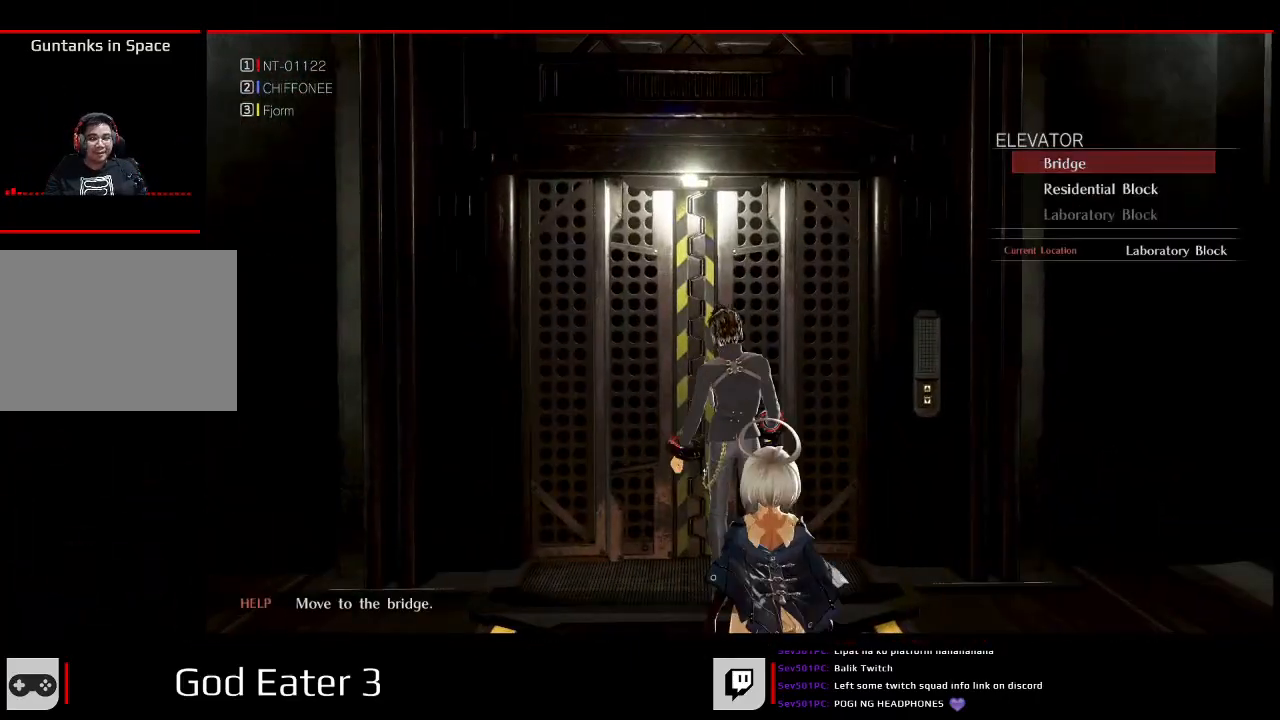
{"dt_ms": 1000, "buttons": [], "left_stick": "center", "right_stick": "center", "events": [[367, "A", "down"], [367, "right_stick", "down"], [533, "A", "up"], [533, "right_stick", "center"]]}
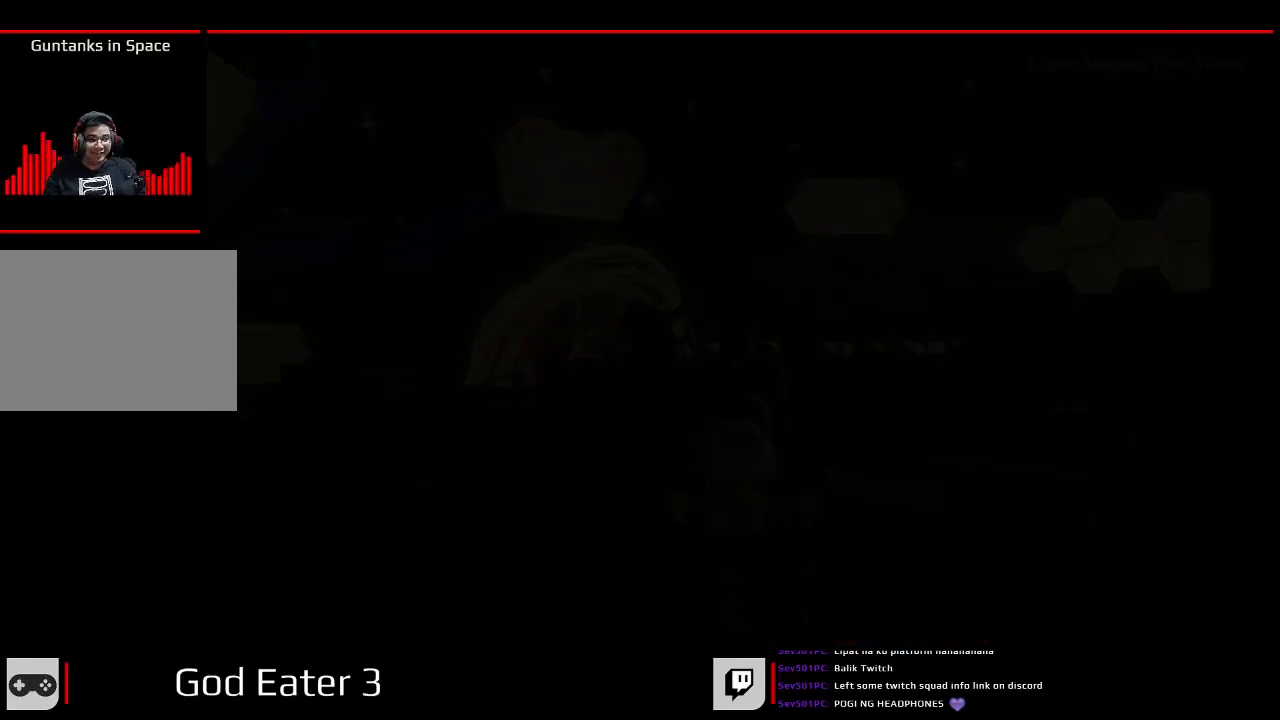
{"dt_ms": 500, "buttons": [], "left_stick": "center", "right_stick": "center", "events": []}
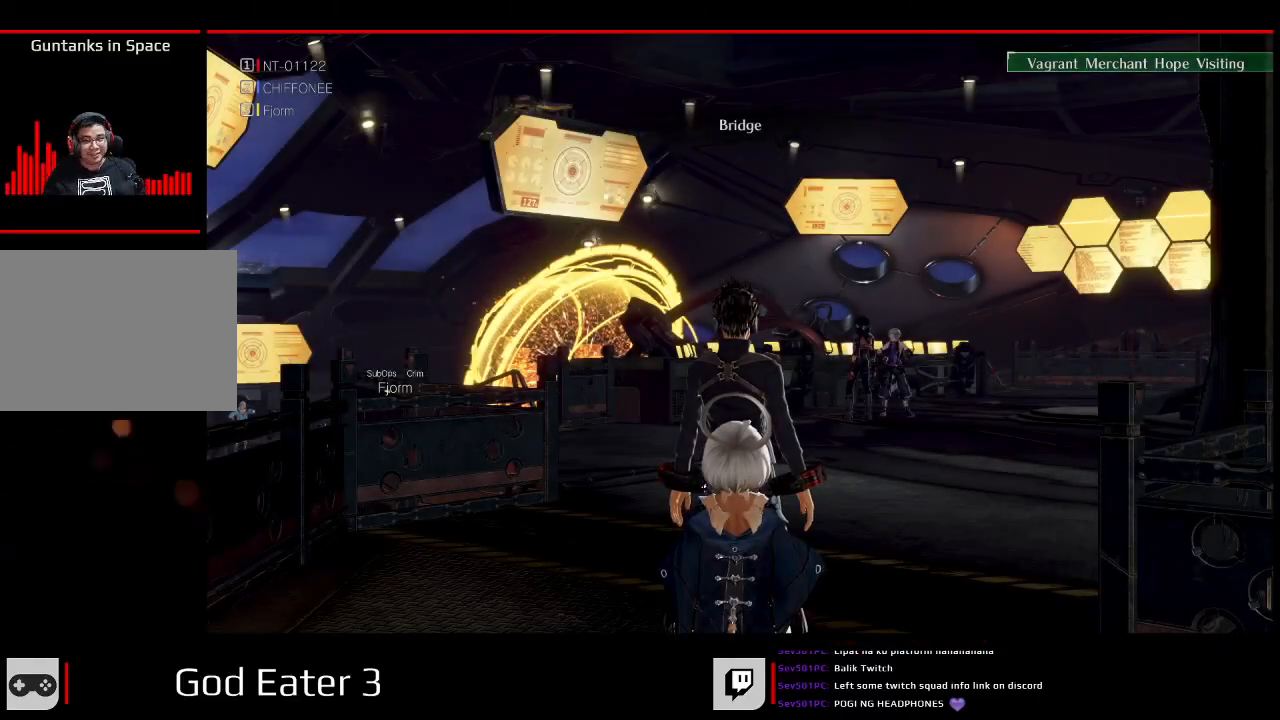
{"dt_ms": 500, "buttons": [], "left_stick": "center", "right_stick": "center", "events": []}
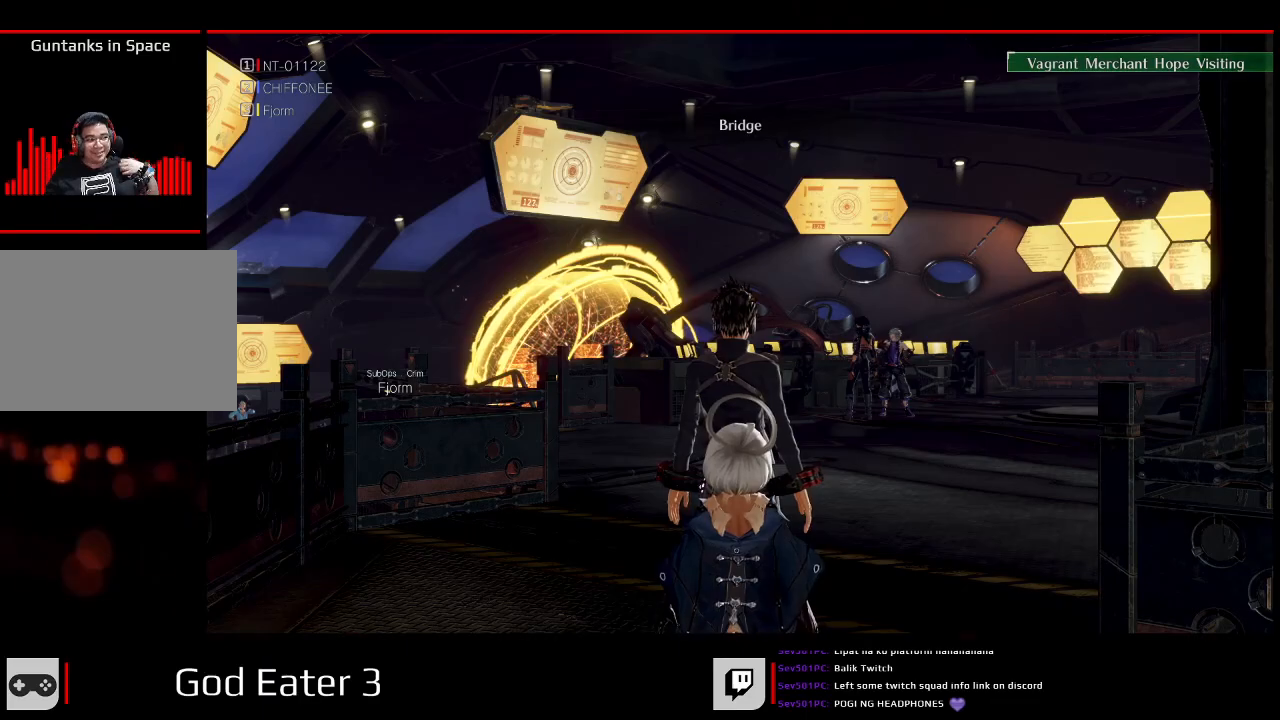
{"dt_ms": 500, "buttons": [], "left_stick": "center", "right_stick": "center", "events": []}
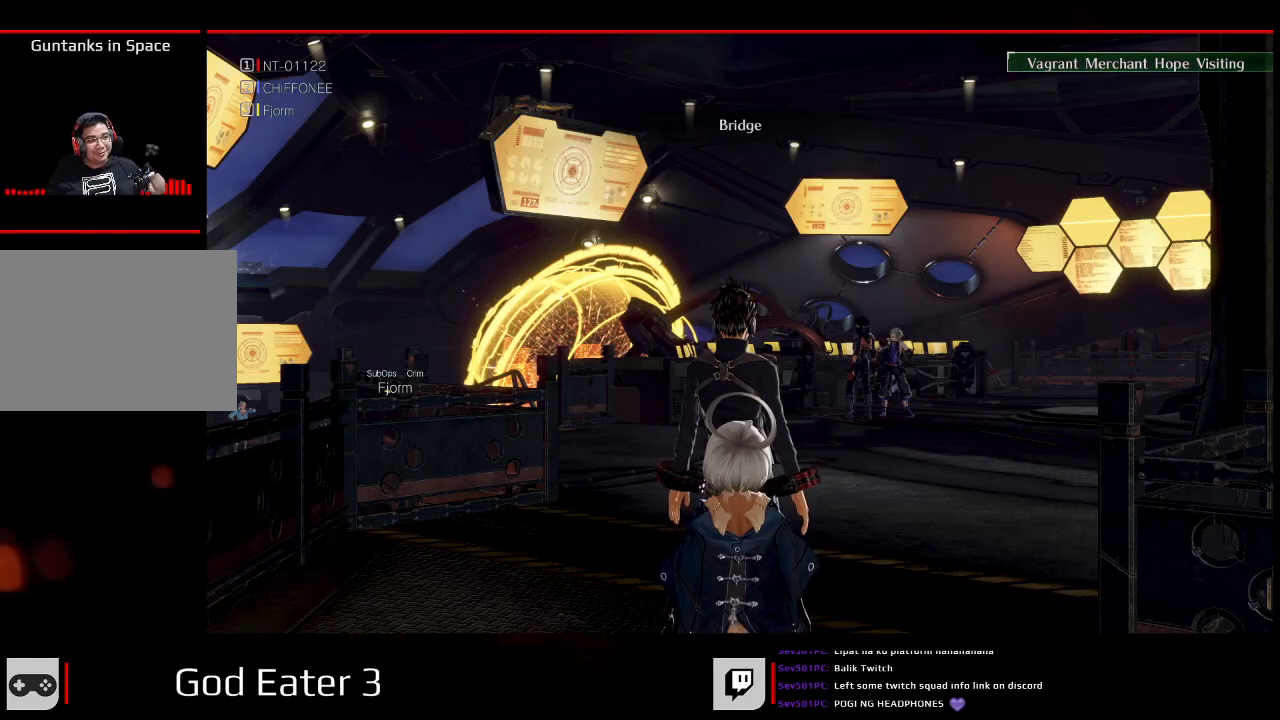
{"dt_ms": 500, "buttons": [], "left_stick": "center", "right_stick": "center", "events": []}
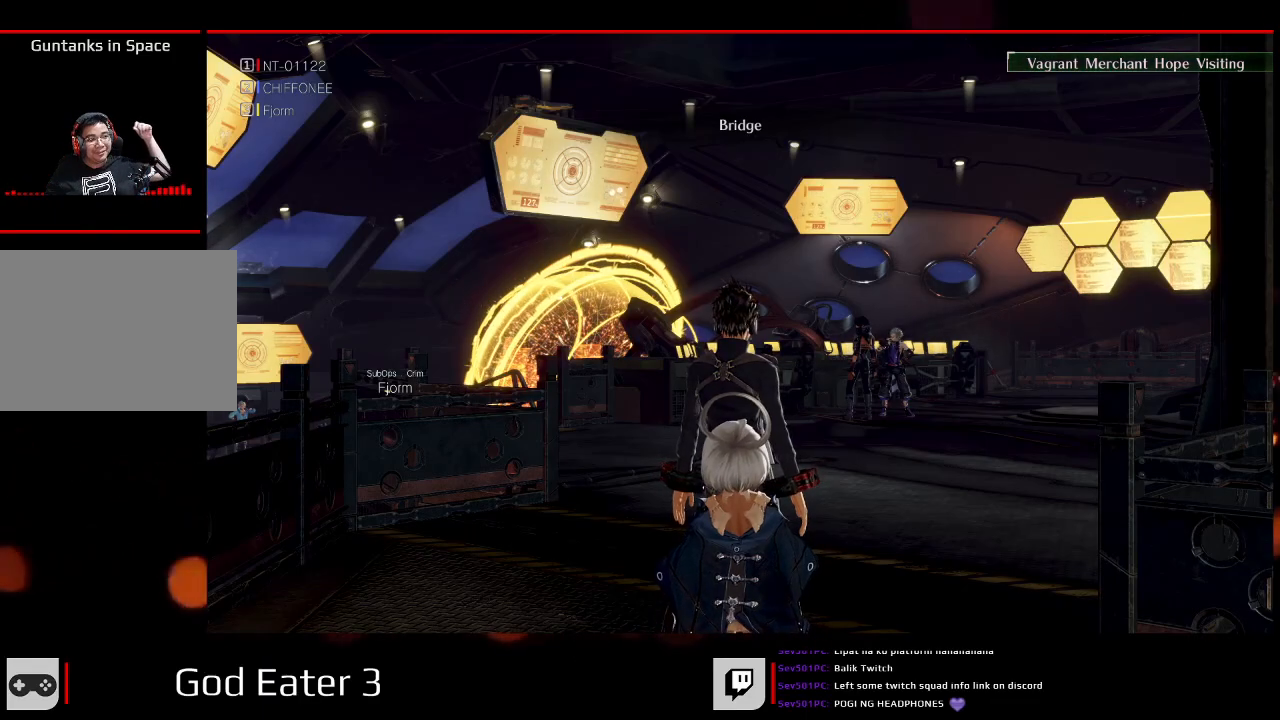
{"dt_ms": 500, "buttons": [], "left_stick": "center", "right_stick": "center", "events": []}
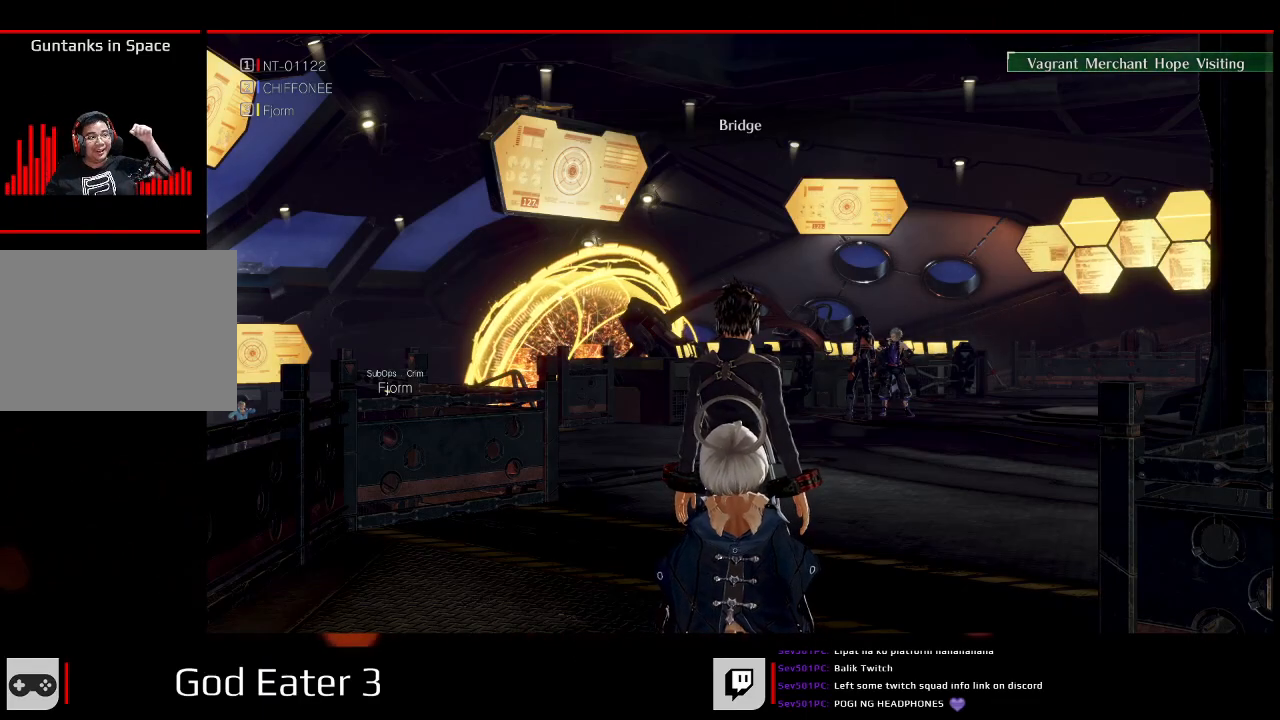
{"dt_ms": 500, "buttons": [], "left_stick": "center", "right_stick": "center", "events": []}
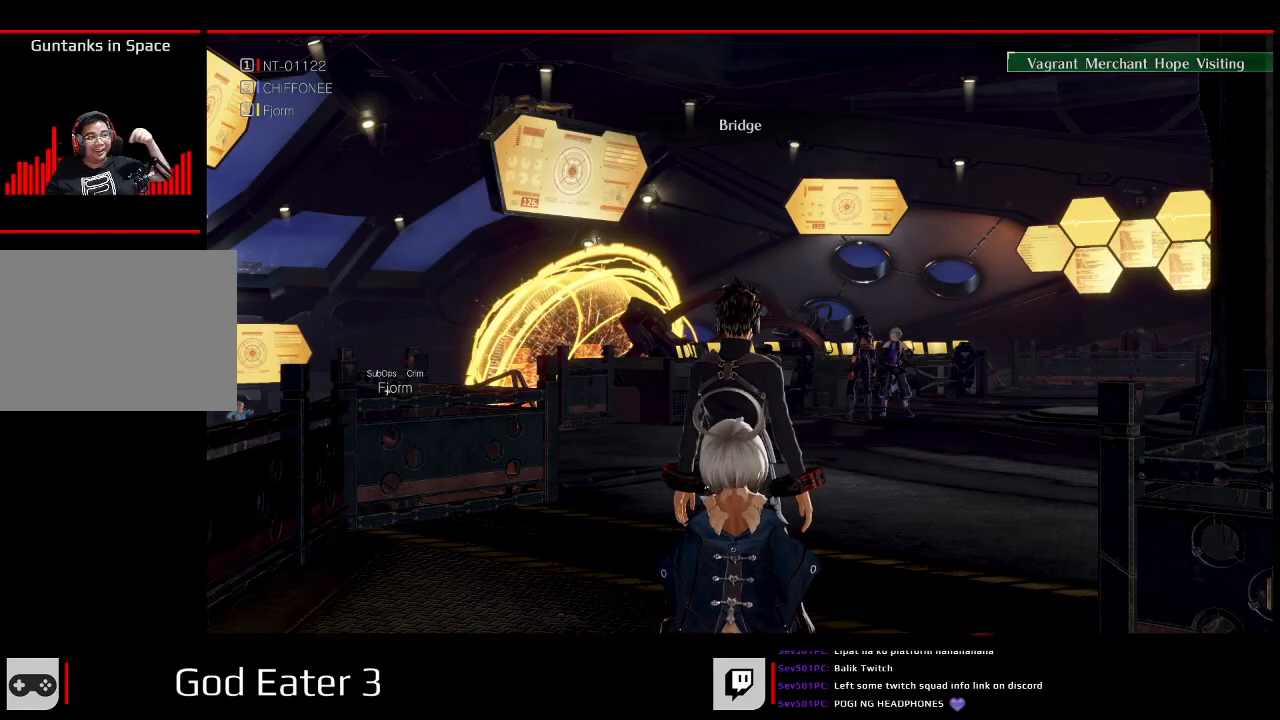
{"dt_ms": 500, "buttons": [], "left_stick": "center", "right_stick": "center", "events": []}
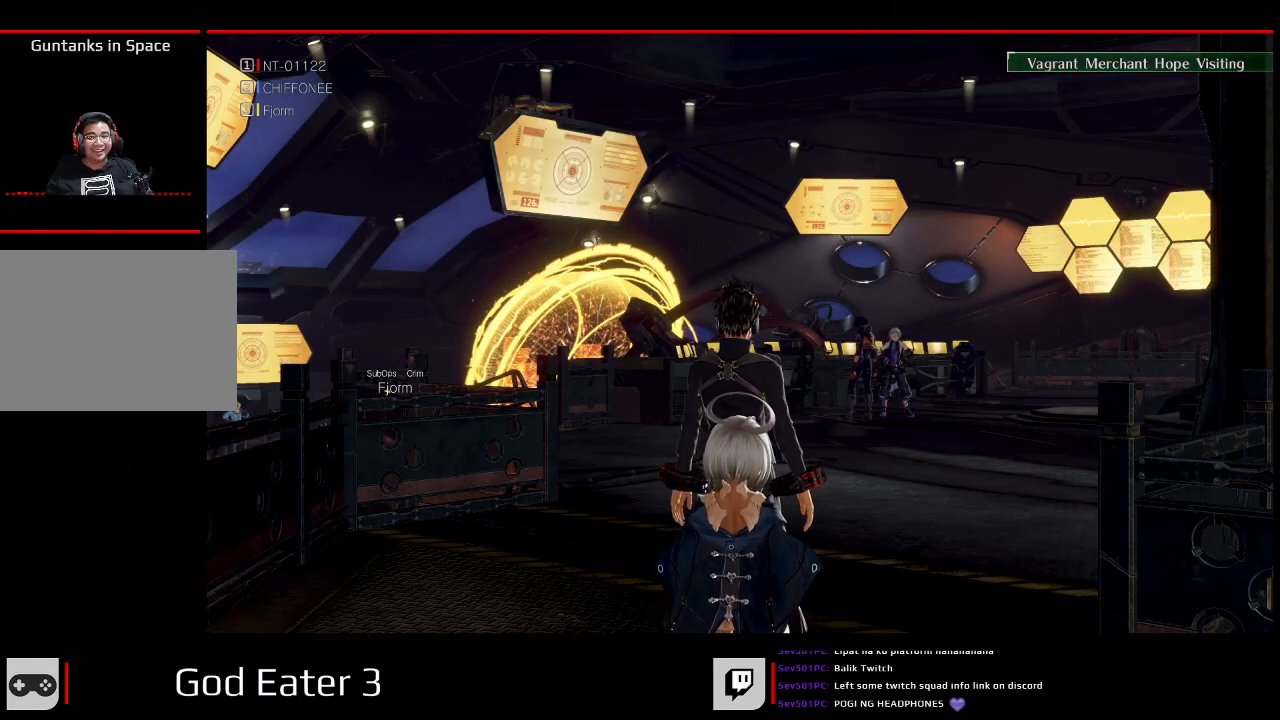
{"dt_ms": 500, "buttons": [], "left_stick": "up", "right_stick": "center"}
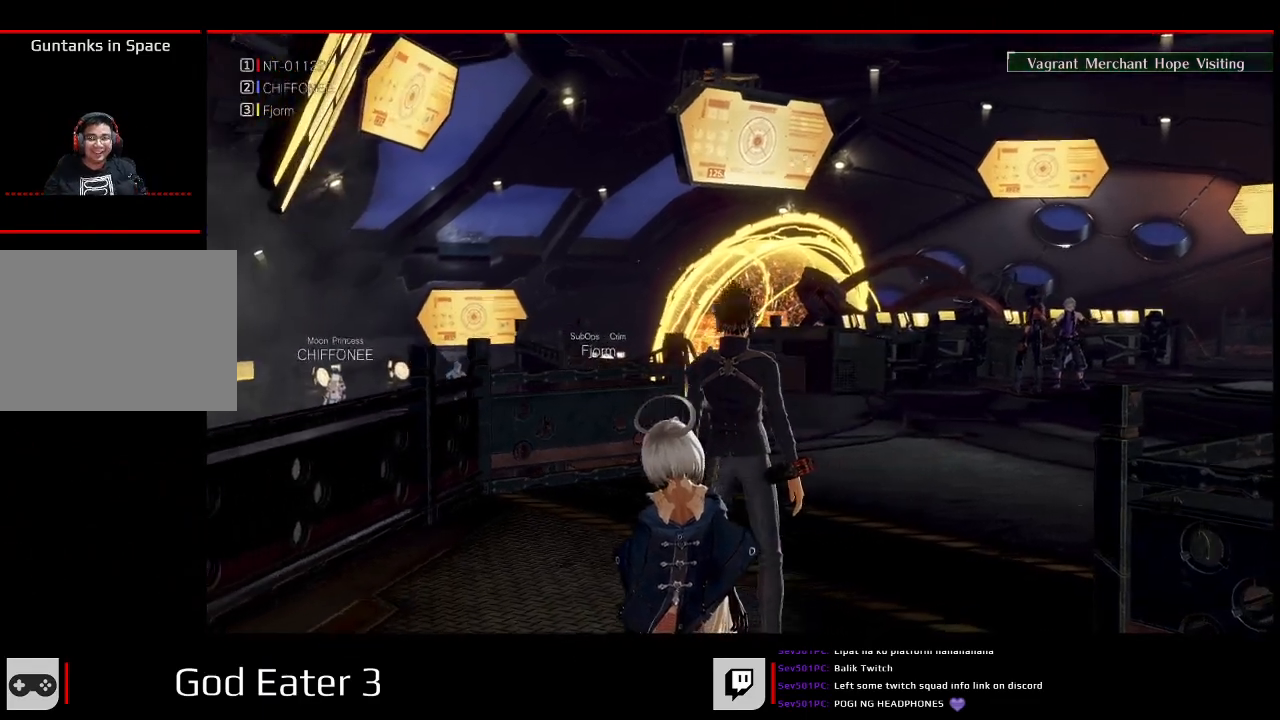
{"dt_ms": 500, "buttons": ["R1"], "left_stick": "up", "right_stick": "center"}
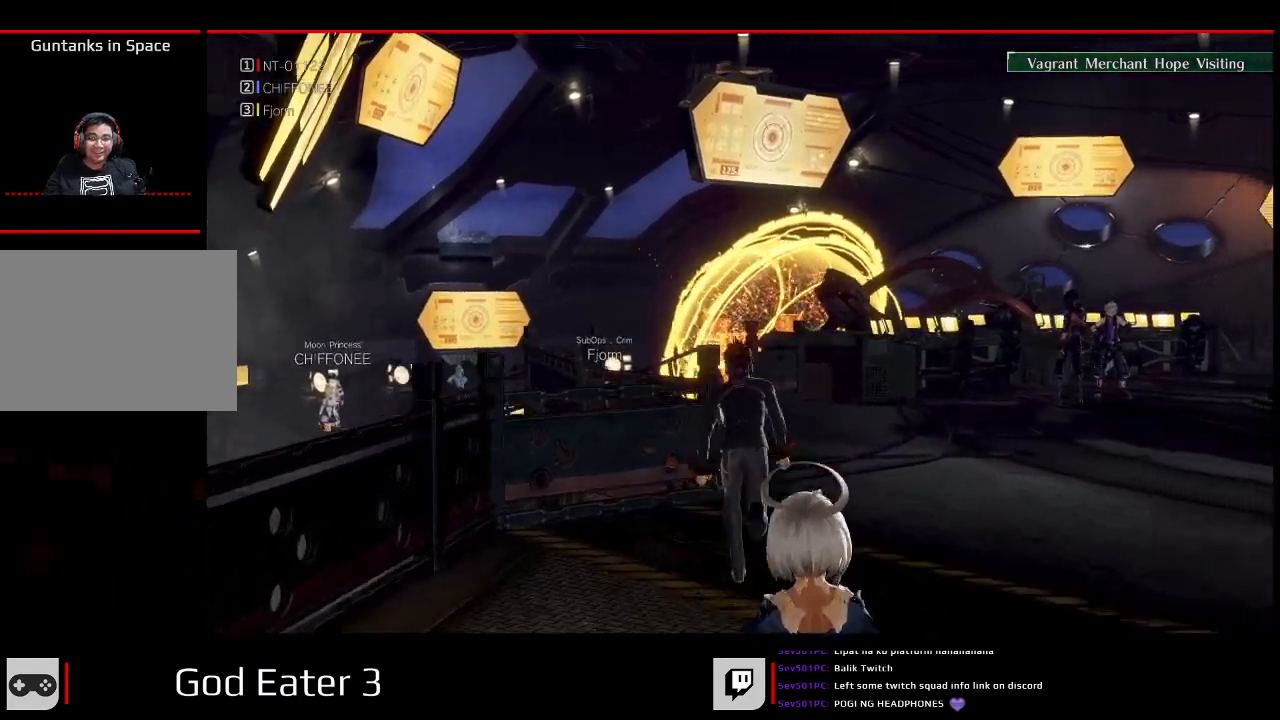
{"dt_ms": 500, "buttons": ["R1"], "left_stick": "up", "right_stick": "left"}
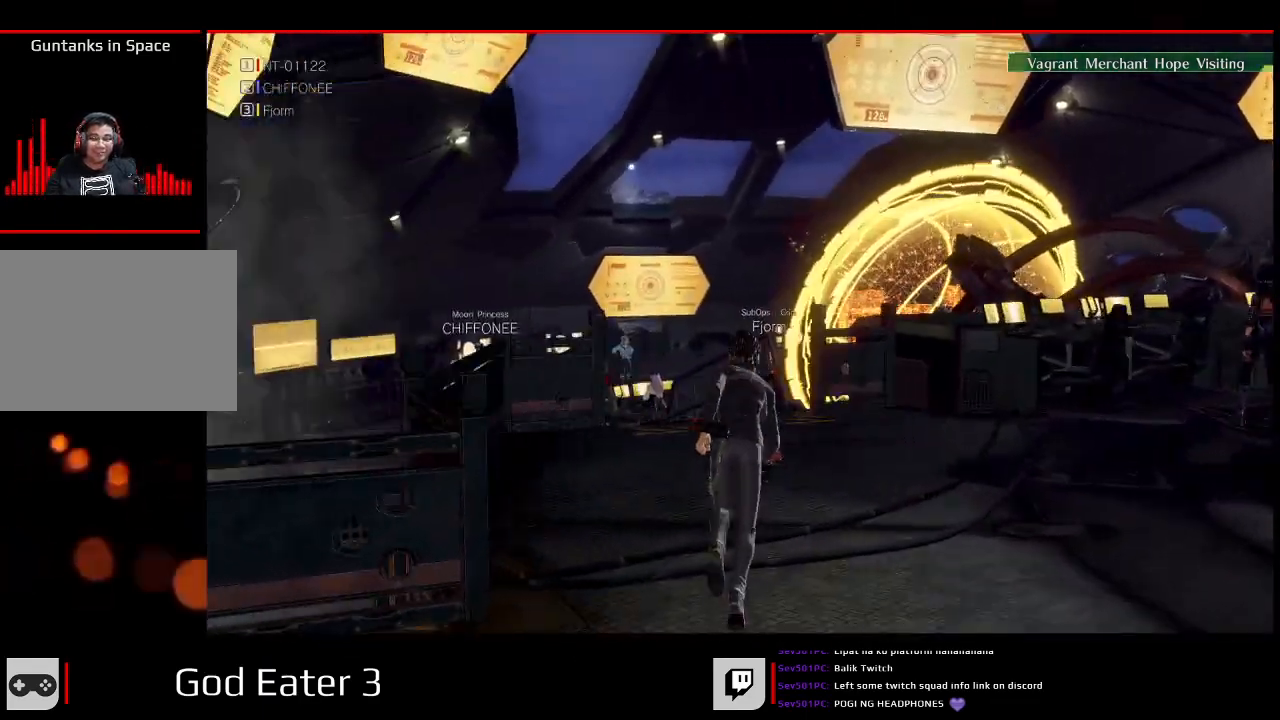
{"dt_ms": 500, "buttons": ["R1"], "left_stick": "up", "right_stick": "center", "events": [[33, "right_stick", "center"]]}
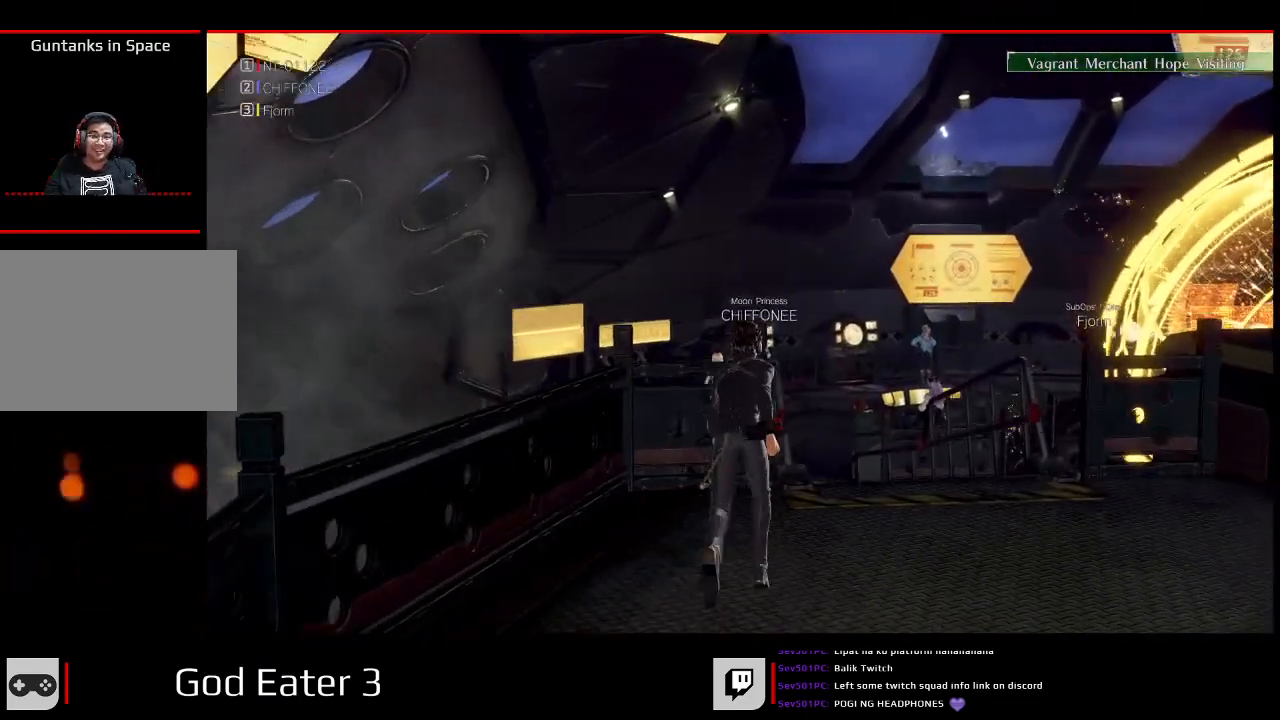
{"dt_ms": 500, "buttons": ["R1"], "left_stick": "up", "right_stick": "center"}
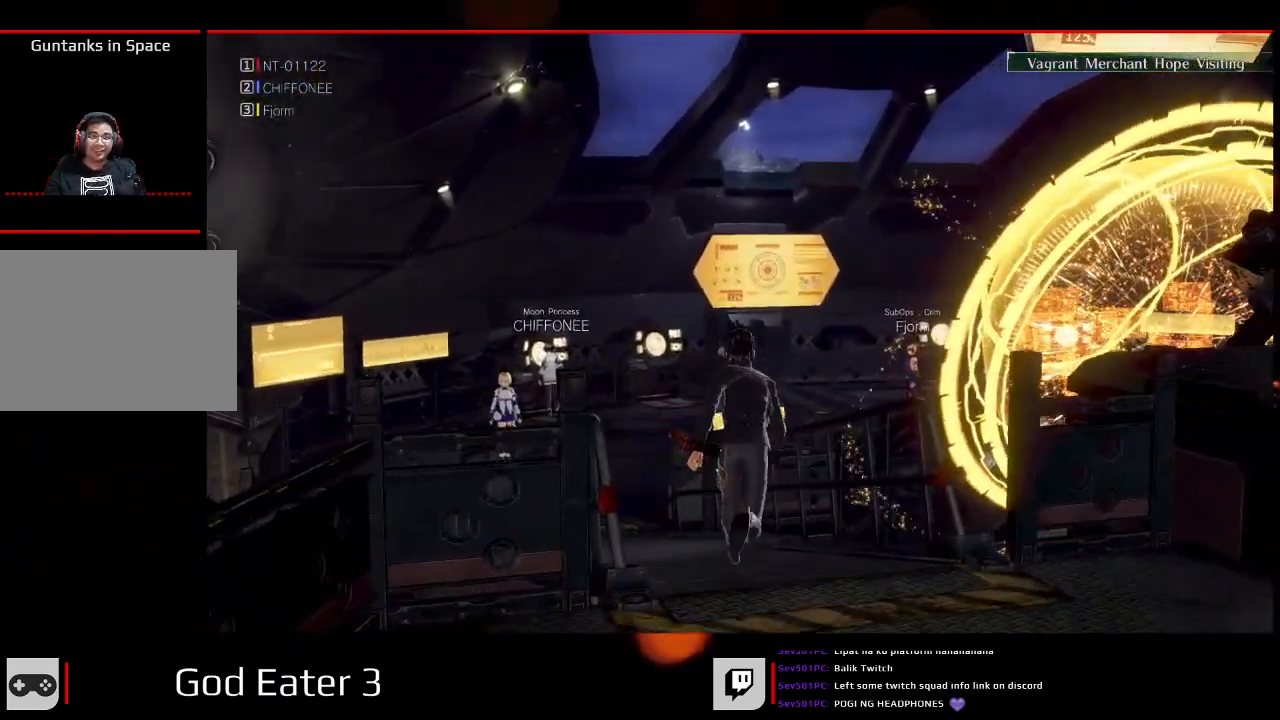
{"dt_ms": 1000, "buttons": ["R1"], "left_stick": "up-left", "right_stick": "center"}
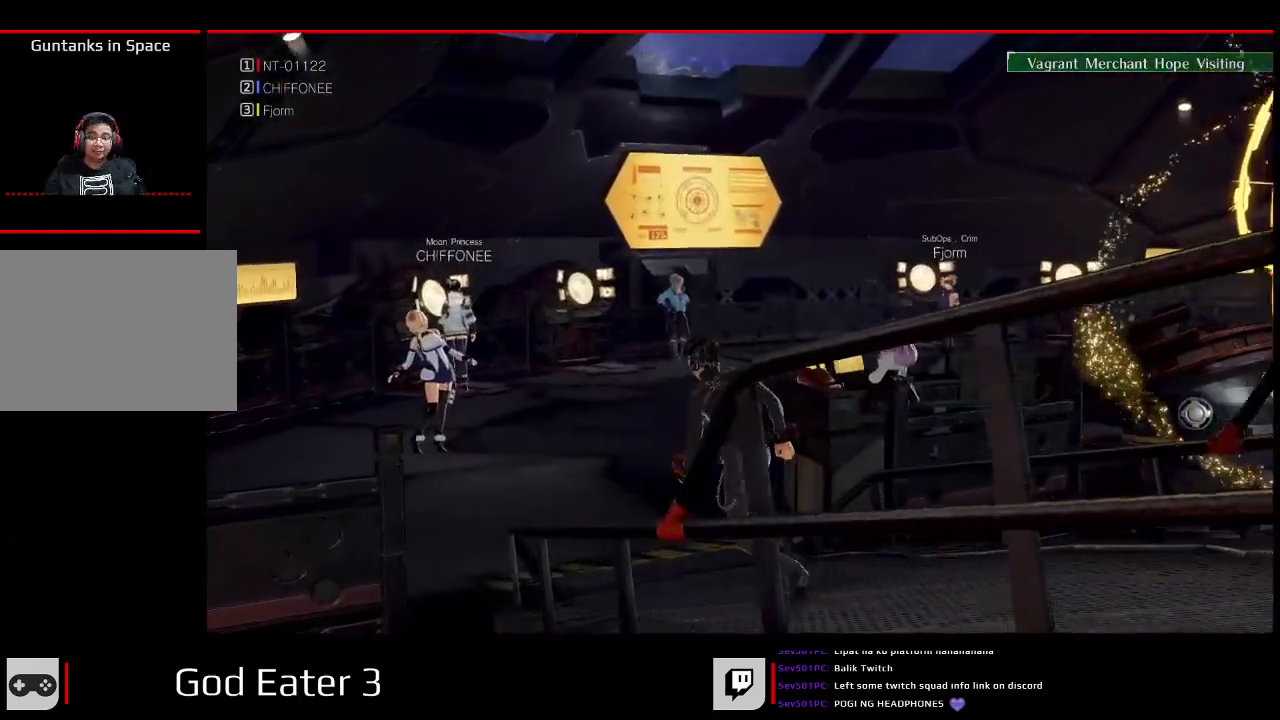
{"dt_ms": 1000, "buttons": [], "left_stick": "up-right", "right_stick": "center"}